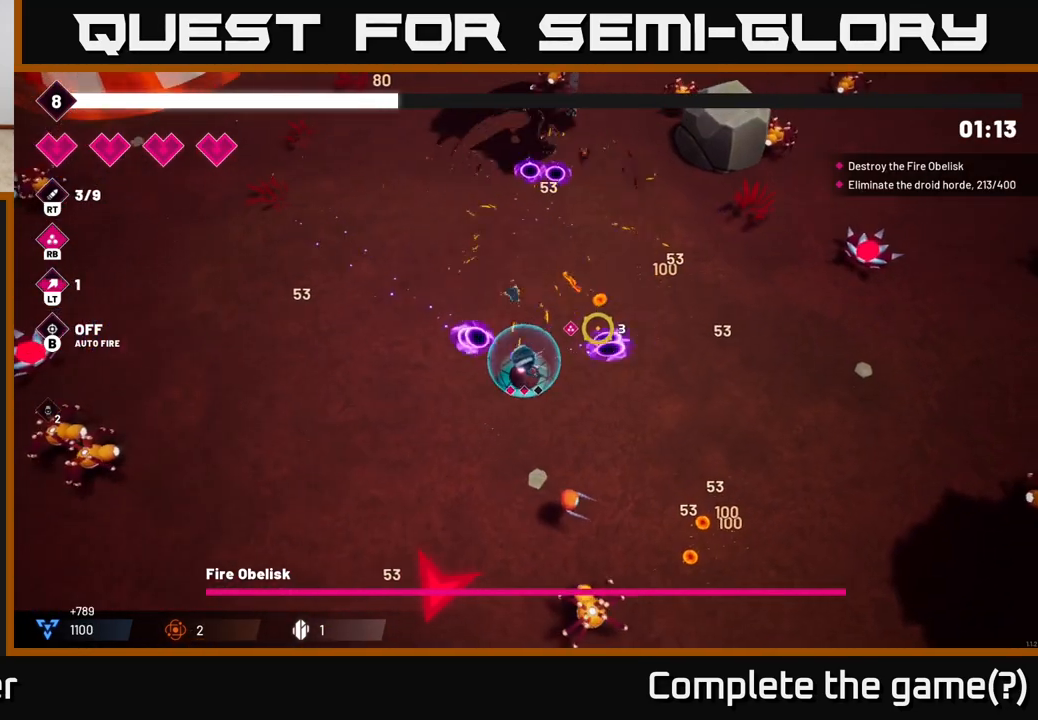
Gameplay with a controller (Xbox layout); each line is a JSON object with the inputs held at the frame after it. "events" lists button and stick changes between this image and that frame as [ms after this image, input, new state], when the widget could be followed in between.
{"buttons": ["R2"], "left_stick": "down-left", "right_stick": "down", "events": [[117, "R2", "up"], [250, "right_stick", "down"], [300, "R2", "down"], [450, "left_stick", "down-left"]]}
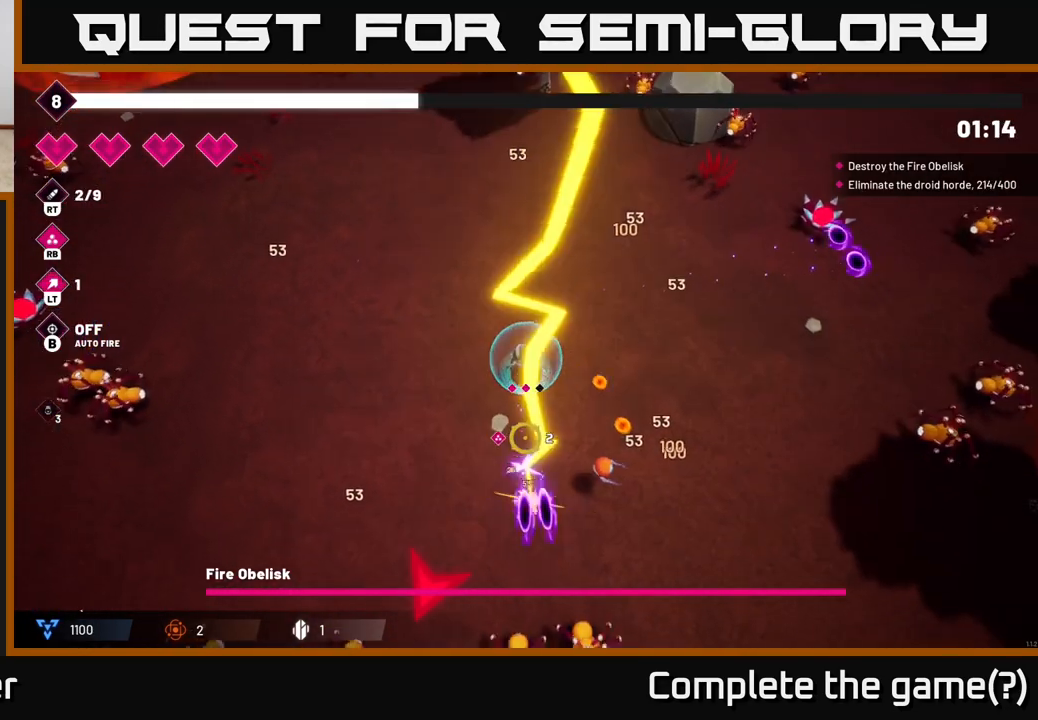
{"buttons": [], "left_stick": "down-left", "right_stick": "down-right", "events": [[67, "left_stick", "up-left"], [183, "left_stick", "up"], [200, "right_stick", "down-right"], [267, "R2", "up"], [367, "left_stick", "down-left"]]}
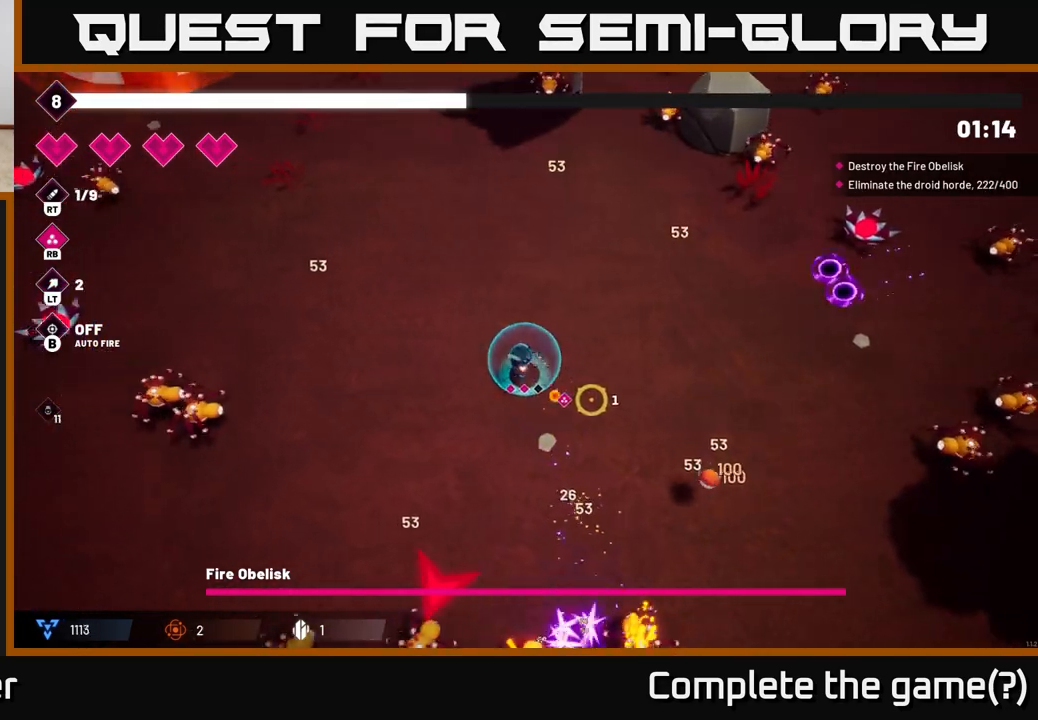
{"buttons": ["R2"], "left_stick": "up-left", "right_stick": "down-left", "events": [[33, "right_stick", "down"], [233, "R2", "down"], [233, "right_stick", "down-left"], [433, "left_stick", "up-left"]]}
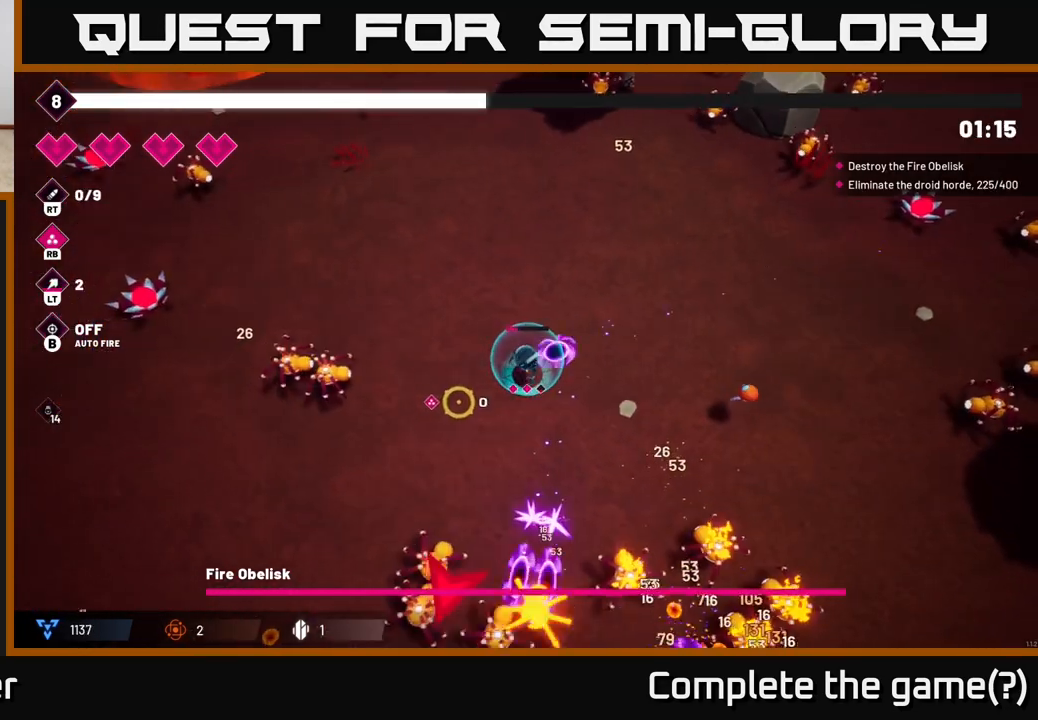
{"buttons": ["R2"], "left_stick": "center", "right_stick": "left", "events": [[33, "right_stick", "left"], [383, "left_stick", "center"]]}
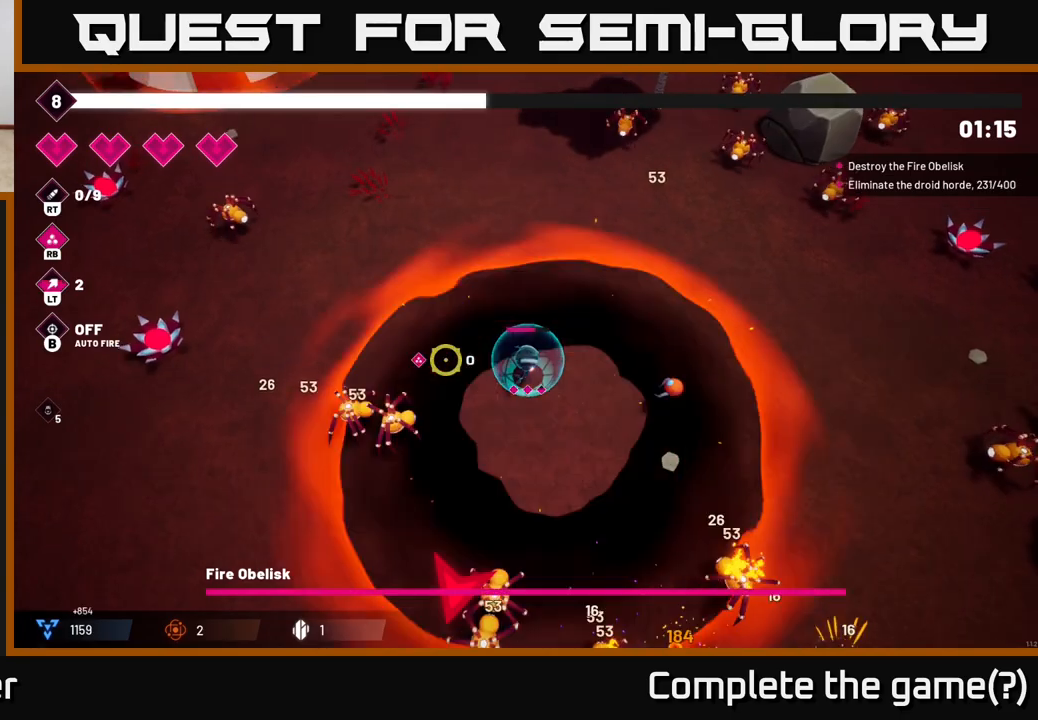
{"buttons": ["R2"], "left_stick": "up-left", "right_stick": "down-left", "events": [[117, "left_stick", "up-left"], [117, "right_stick", "down-left"]]}
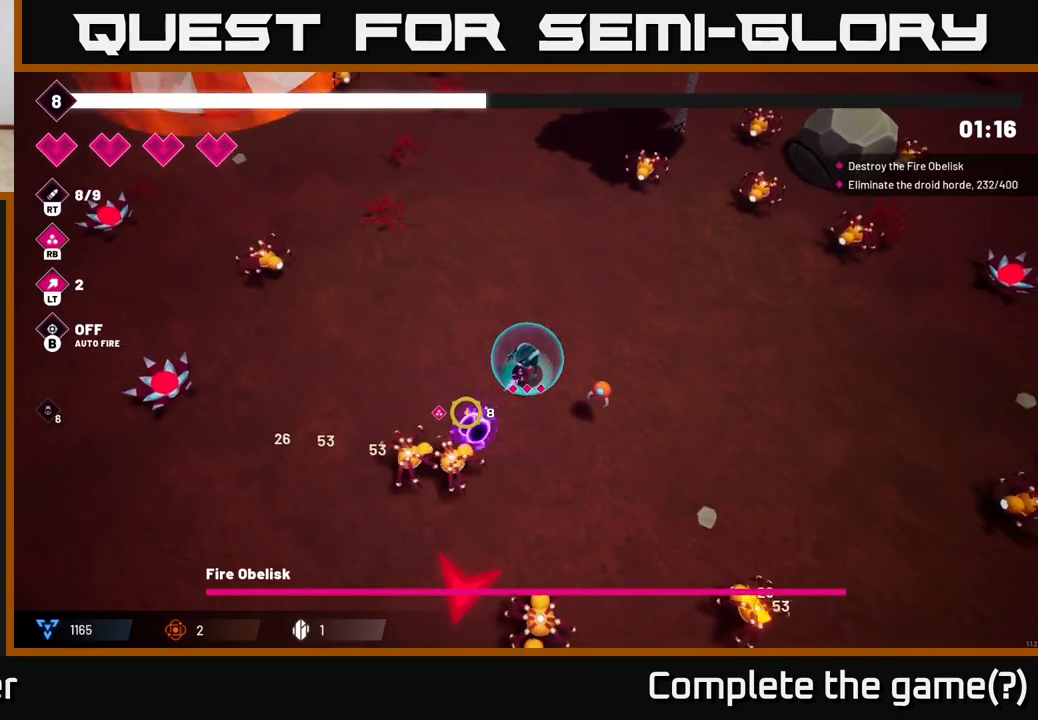
{"buttons": [], "left_stick": "left", "right_stick": "down", "events": [[50, "left_stick", "left"], [250, "right_stick", "down"], [450, "R2", "up"]]}
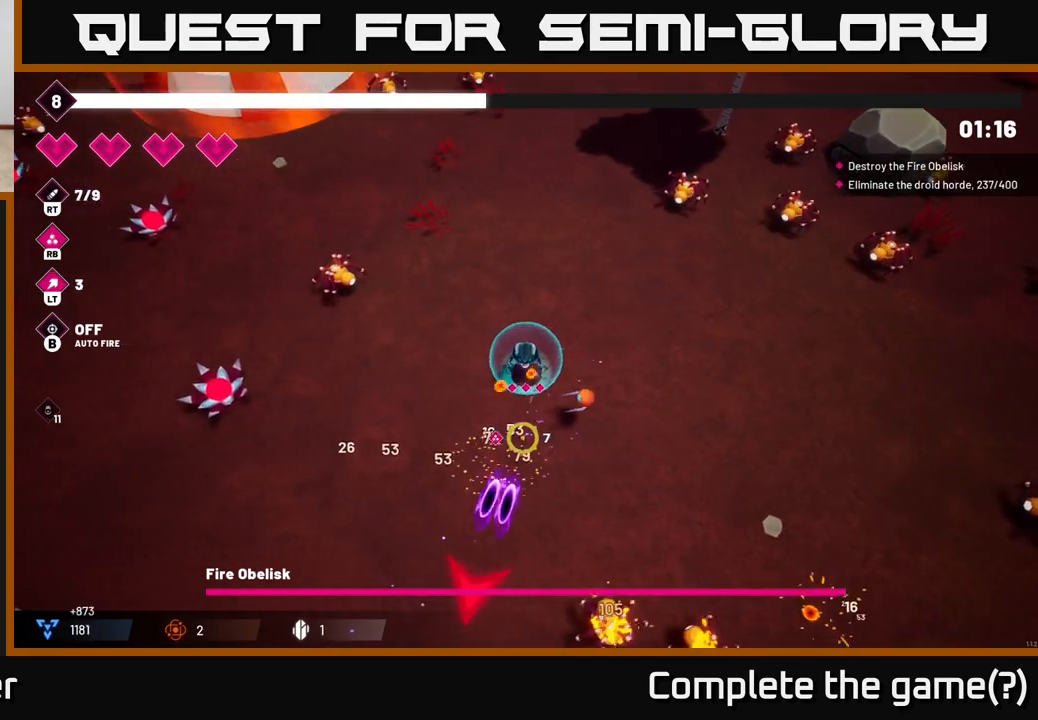
{"buttons": ["R2"], "left_stick": "down", "right_stick": "down-right", "events": [[100, "left_stick", "down"], [133, "L2", "down"], [267, "L2", "up"], [333, "left_stick", "down-right"], [350, "R2", "down"], [350, "right_stick", "down-right"], [433, "left_stick", "down"]]}
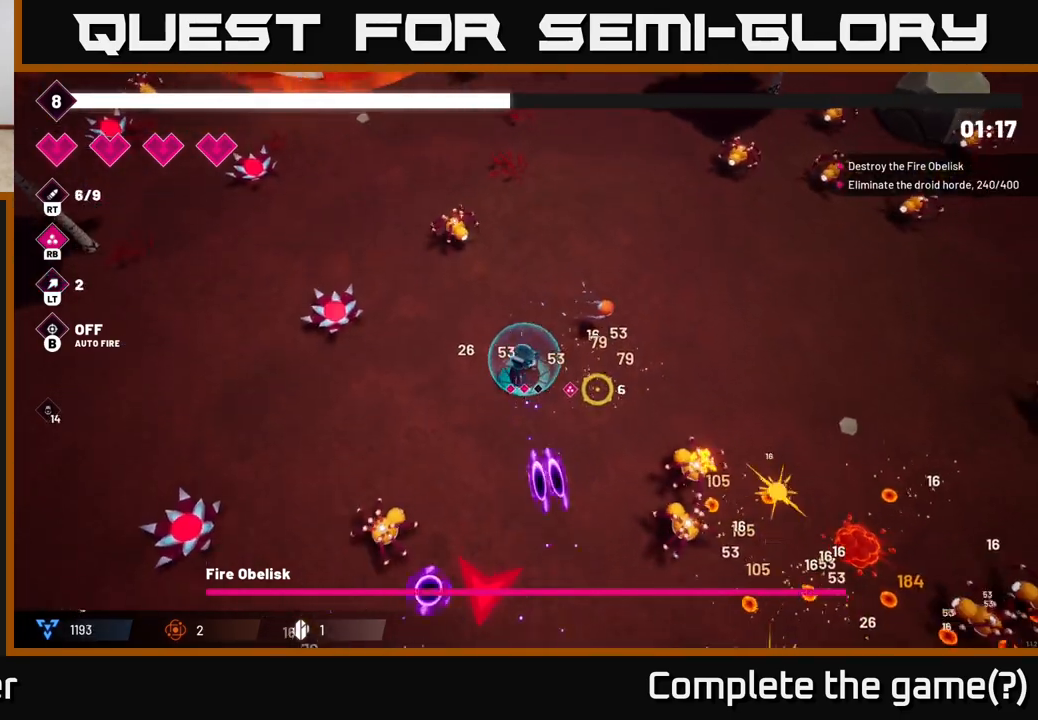
{"buttons": ["R2"], "left_stick": "right", "right_stick": "down-right", "events": [[150, "left_stick", "right"]]}
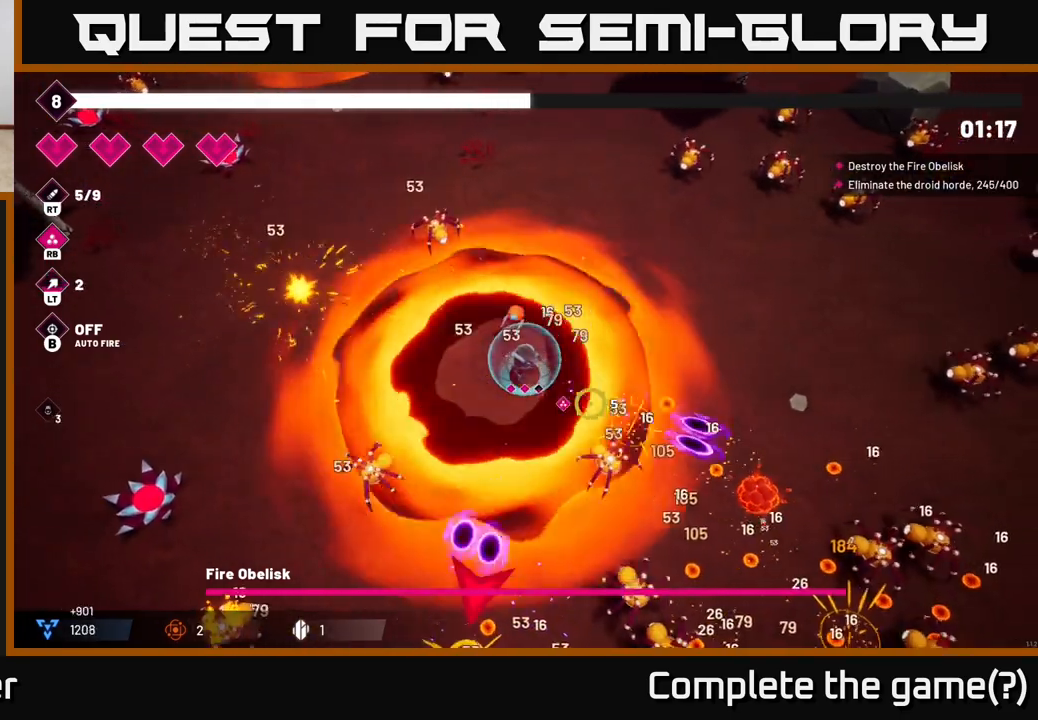
{"buttons": ["R2"], "left_stick": "right", "right_stick": "down-right", "events": []}
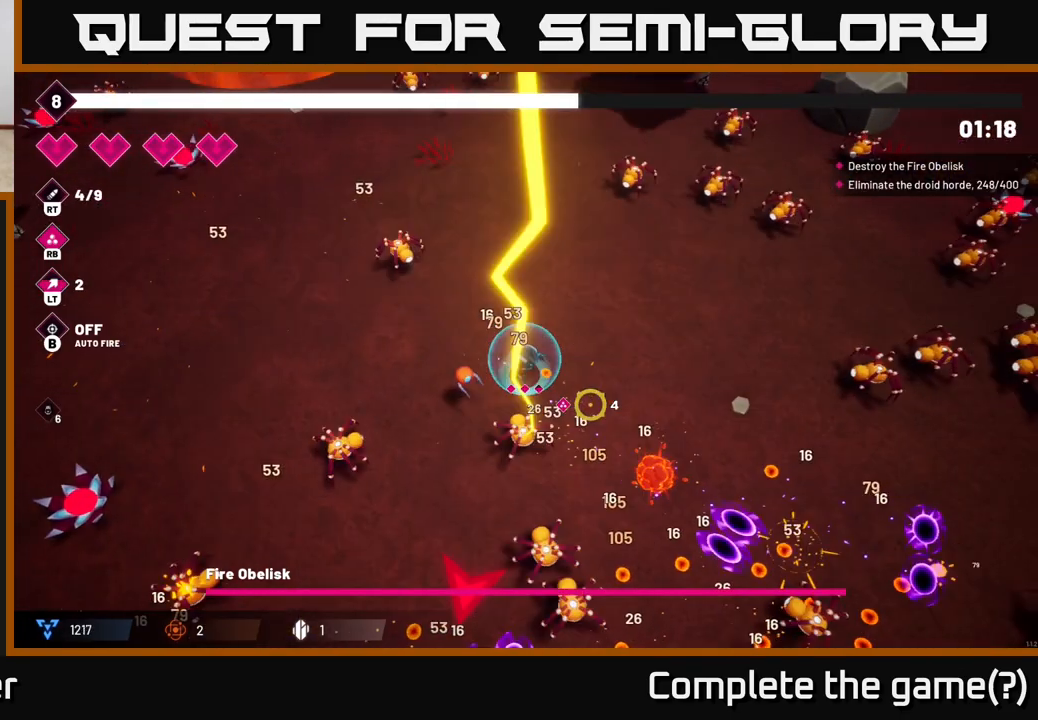
{"buttons": ["R2"], "left_stick": "right", "right_stick": "down-right", "events": []}
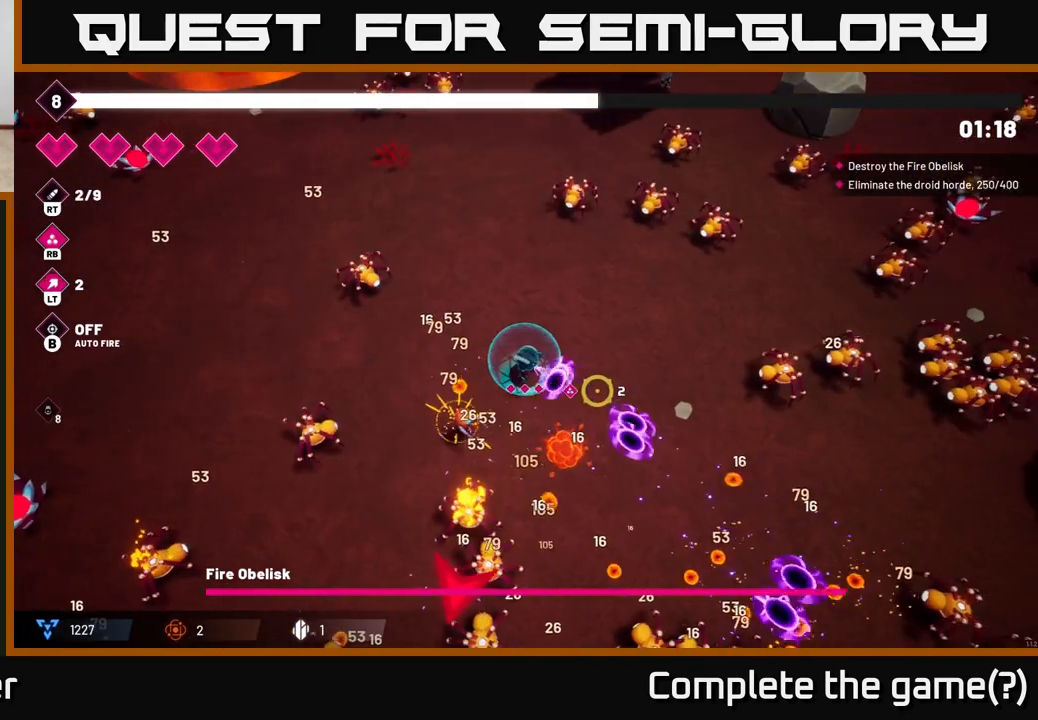
{"buttons": ["R2"], "left_stick": "right", "right_stick": "right", "events": [[17, "right_stick", "right"]]}
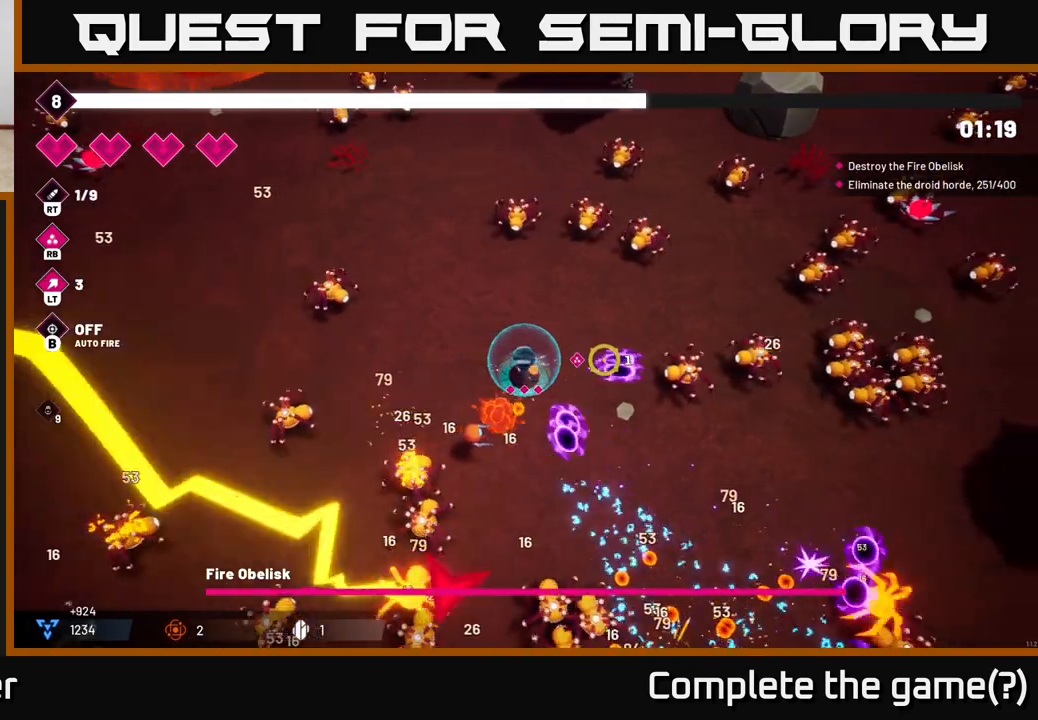
{"buttons": ["R2"], "left_stick": "right", "right_stick": "right", "events": []}
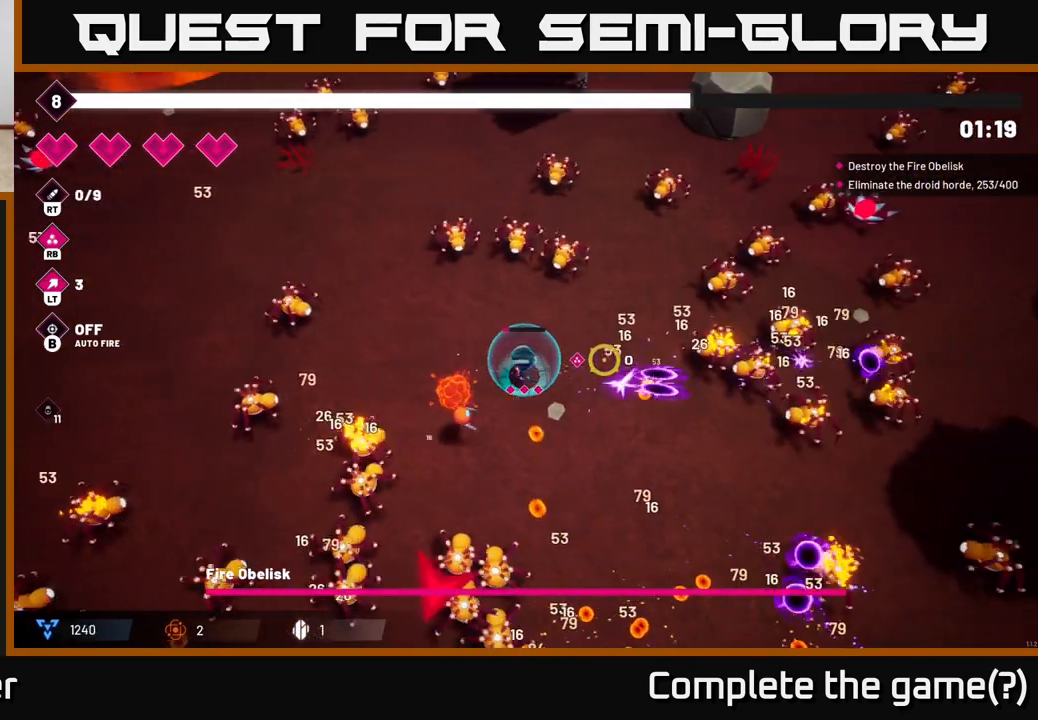
{"buttons": ["R2"], "left_stick": "down", "right_stick": "right", "events": [[217, "left_stick", "down-right"], [317, "left_stick", "down"]]}
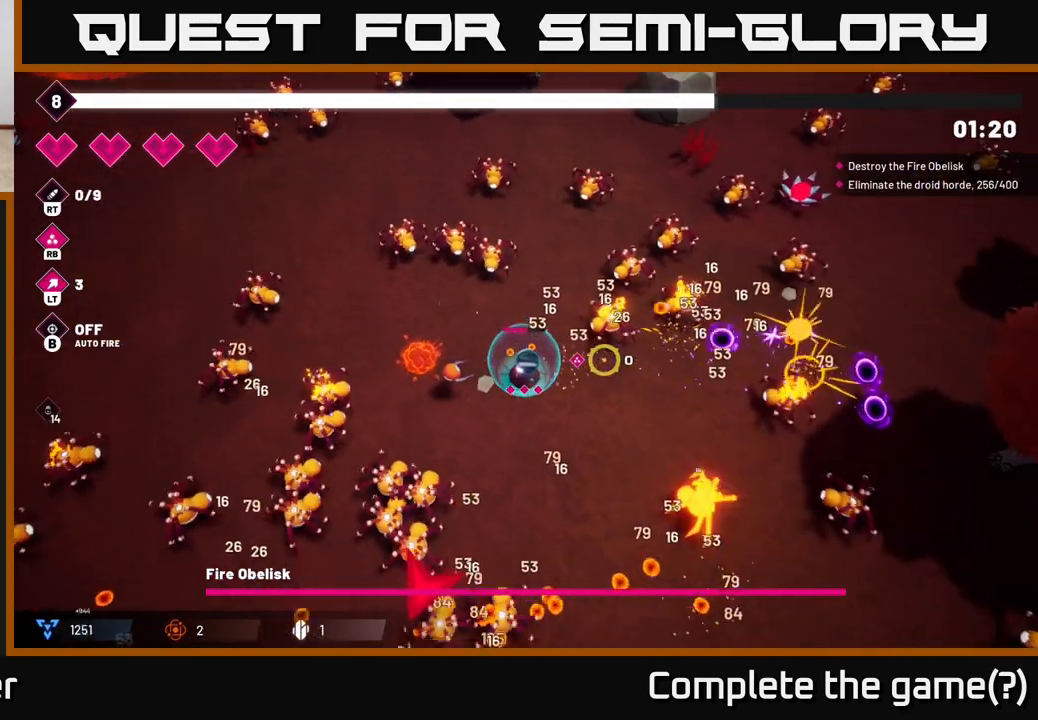
{"buttons": [], "left_stick": "down", "right_stick": "right", "events": [[300, "R2", "up"]]}
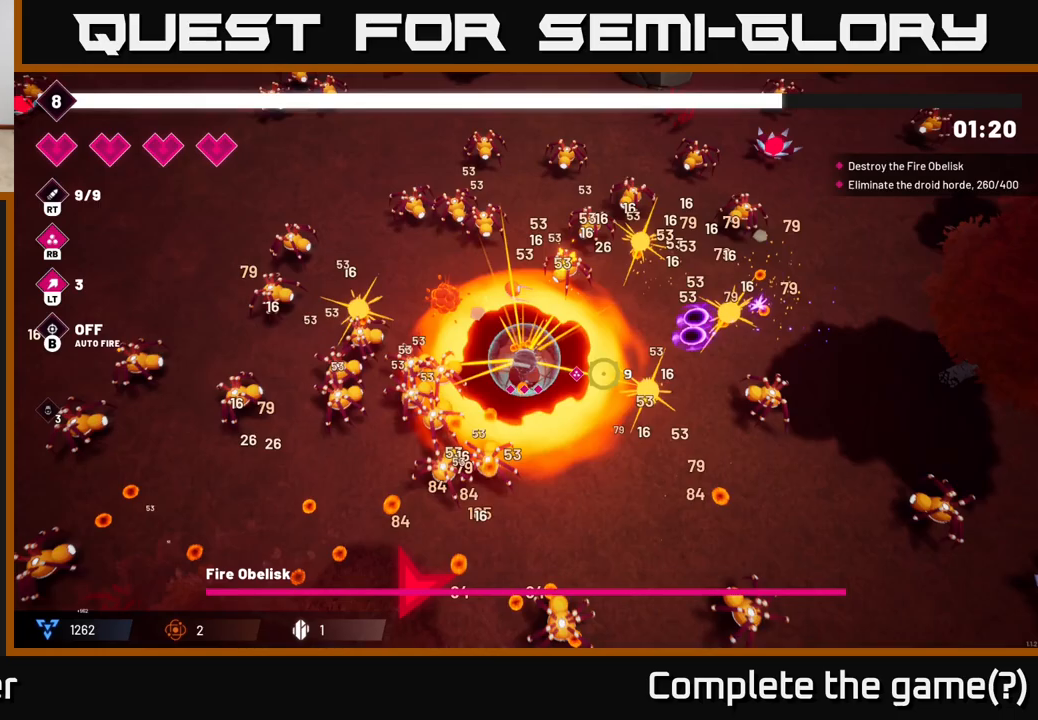
{"buttons": [], "left_stick": "right", "right_stick": "down-right", "events": [[50, "left_stick", "down-right"], [383, "right_stick", "down-right"], [450, "left_stick", "right"]]}
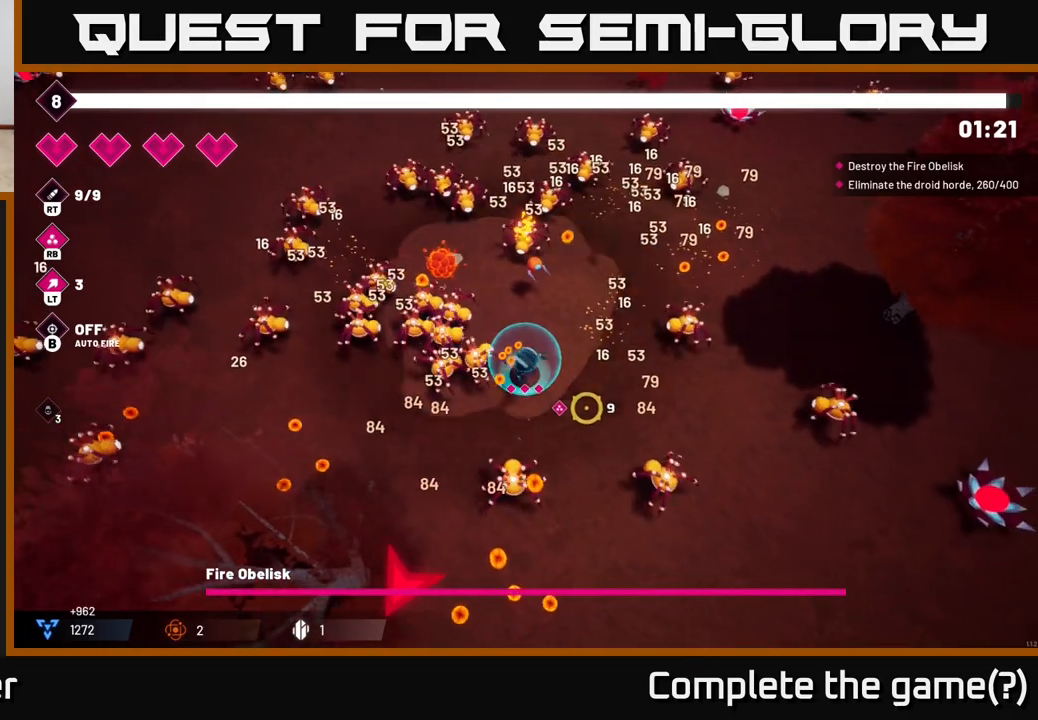
{"buttons": ["R2"], "left_stick": "down", "right_stick": "down-right", "events": [[133, "R2", "down"], [200, "left_stick", "down-right"], [417, "left_stick", "down"]]}
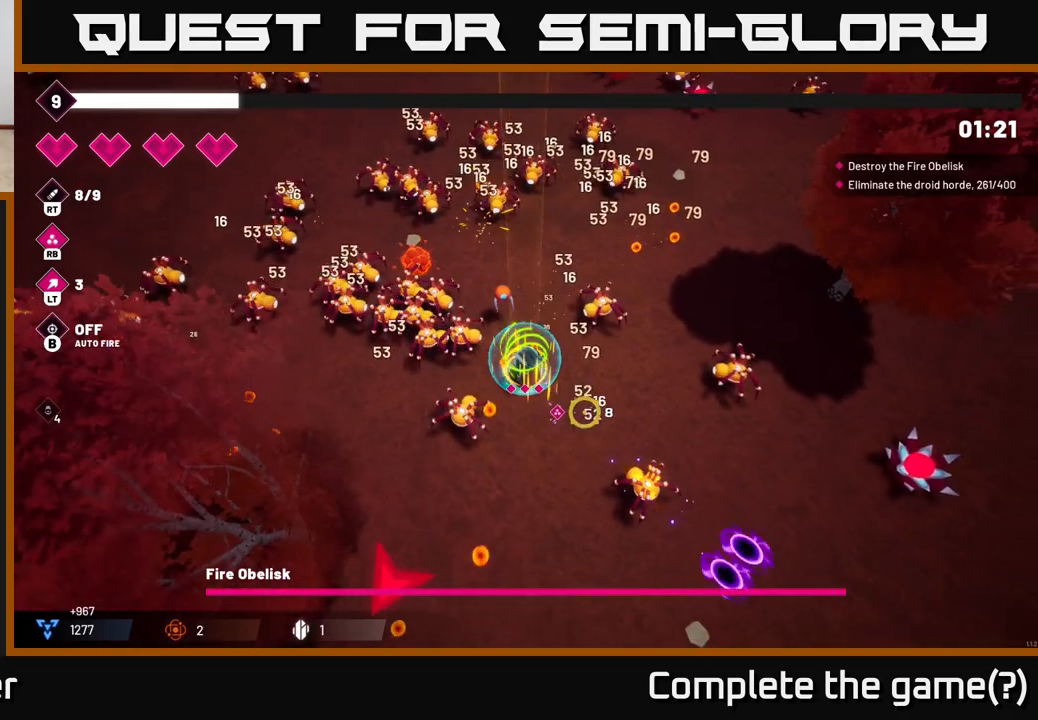
{"buttons": [], "left_stick": "down-right", "right_stick": "down-right", "events": [[83, "left_stick", "down-right"], [317, "R2", "up"]]}
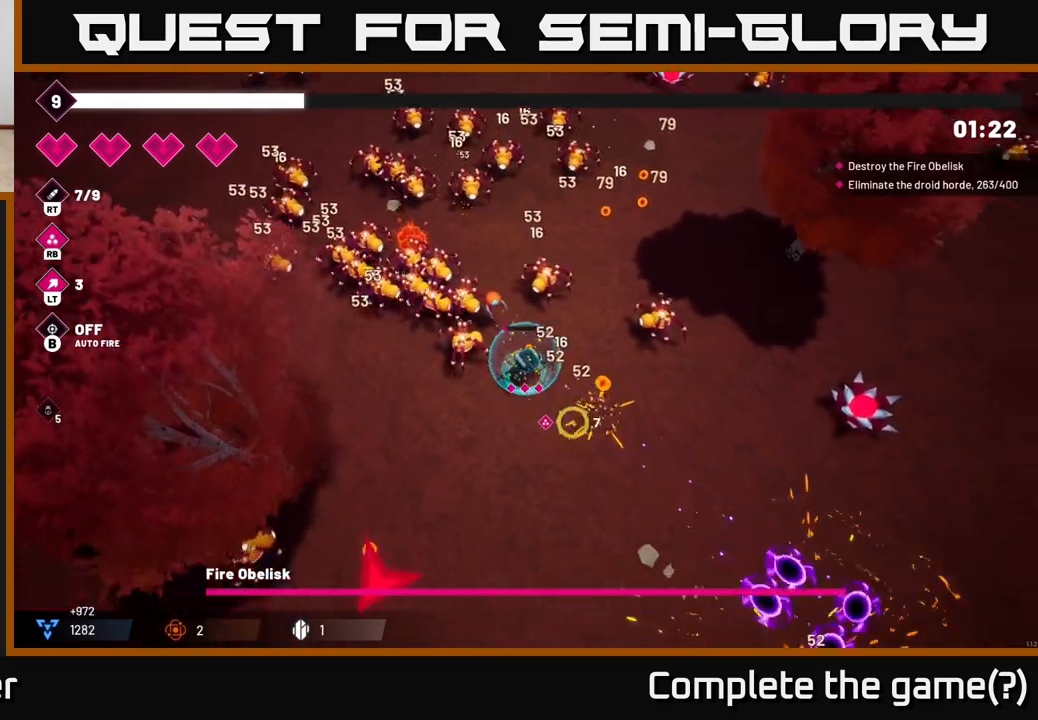
{"buttons": [], "left_stick": "down-right", "right_stick": "left", "events": [[117, "L2", "down"], [233, "L2", "up"], [267, "right_stick", "down"], [500, "right_stick", "left"]]}
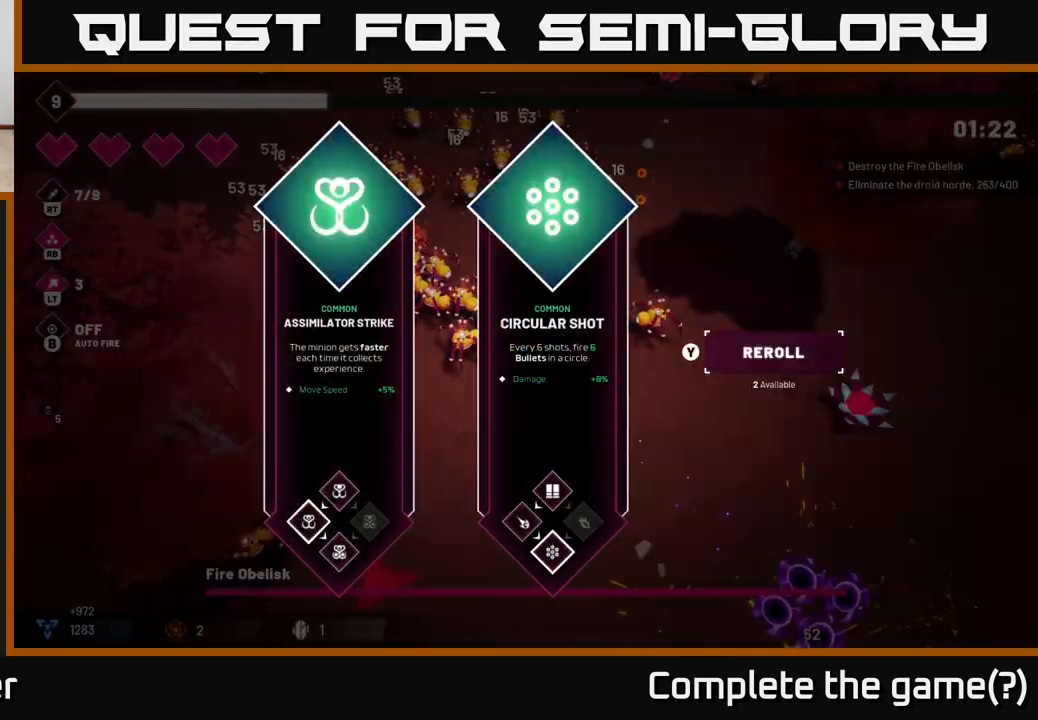
{"buttons": [], "left_stick": "center", "right_stick": "center", "events": [[50, "right_stick", "up-left"], [83, "left_stick", "center"], [167, "right_stick", "center"]]}
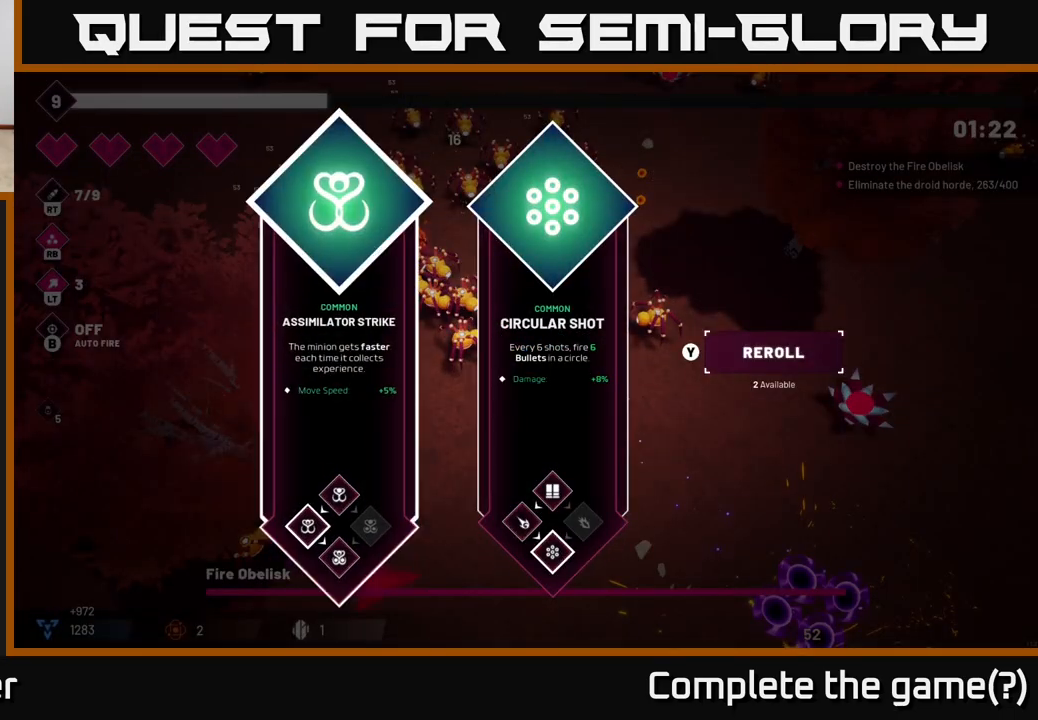
{"buttons": ["A"], "left_stick": "center", "right_stick": "center", "events": [[33, "left_stick", "right"], [217, "left_stick", "center"], [450, "A", "down"]]}
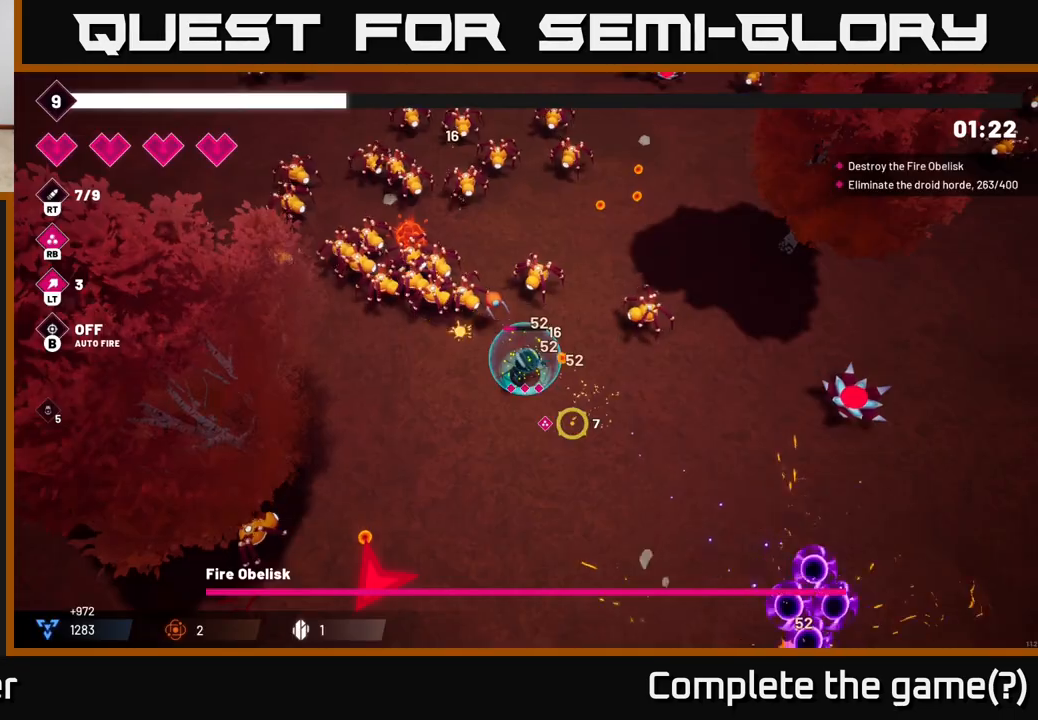
{"buttons": ["R2"], "left_stick": "down-left", "right_stick": "up-left", "events": [[17, "A", "up"], [133, "left_stick", "right"], [150, "R2", "down"], [167, "right_stick", "up-left"], [183, "left_stick", "down-right"], [300, "left_stick", "down"], [400, "left_stick", "down-left"]]}
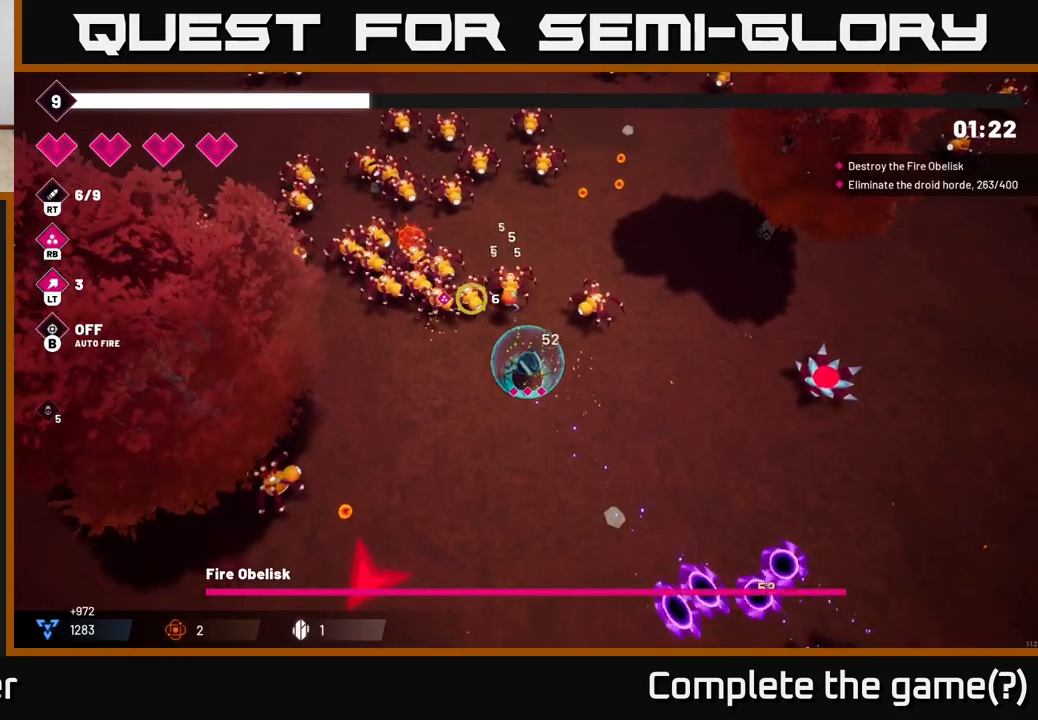
{"buttons": ["R2"], "left_stick": "down-right", "right_stick": "up-left", "events": [[183, "left_stick", "center"], [350, "left_stick", "down-right"]]}
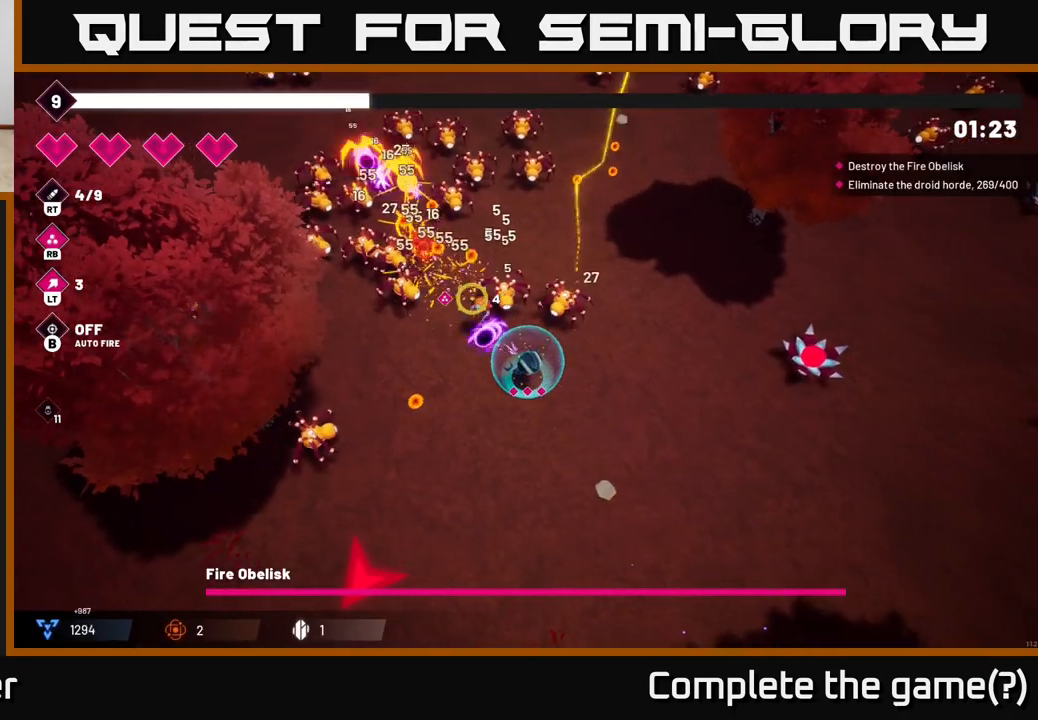
{"buttons": ["R2"], "left_stick": "down-right", "right_stick": "up-left", "events": [[67, "left_stick", "center"], [183, "left_stick", "down-right"]]}
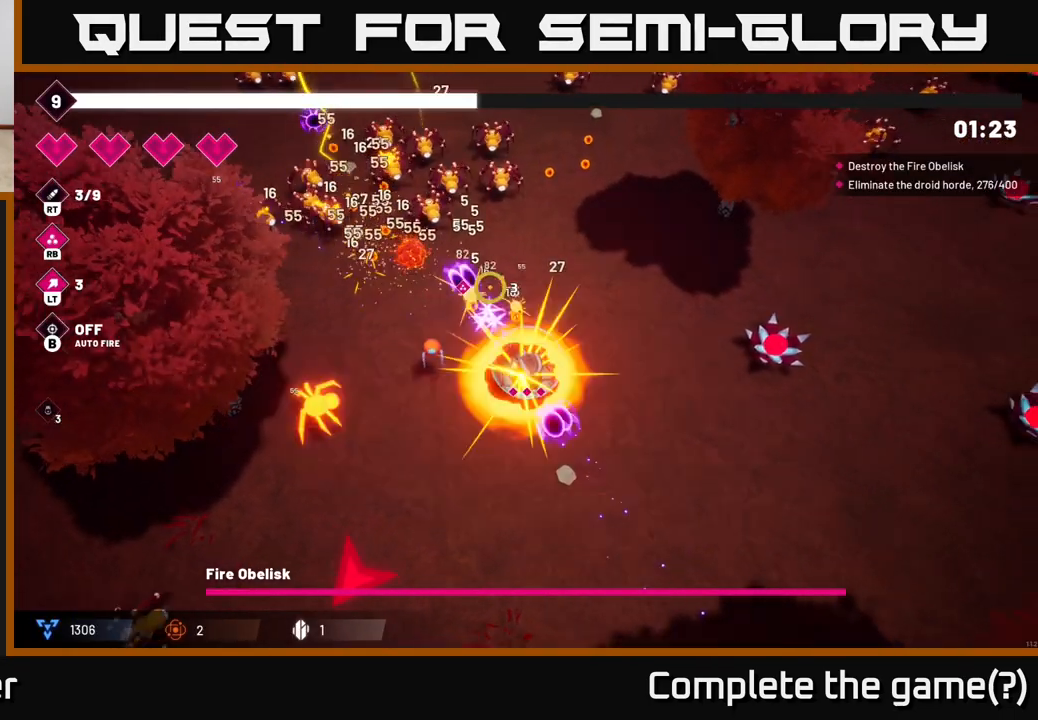
{"buttons": ["R2"], "left_stick": "right", "right_stick": "up-left", "events": [[250, "left_stick", "center"], [400, "left_stick", "right"]]}
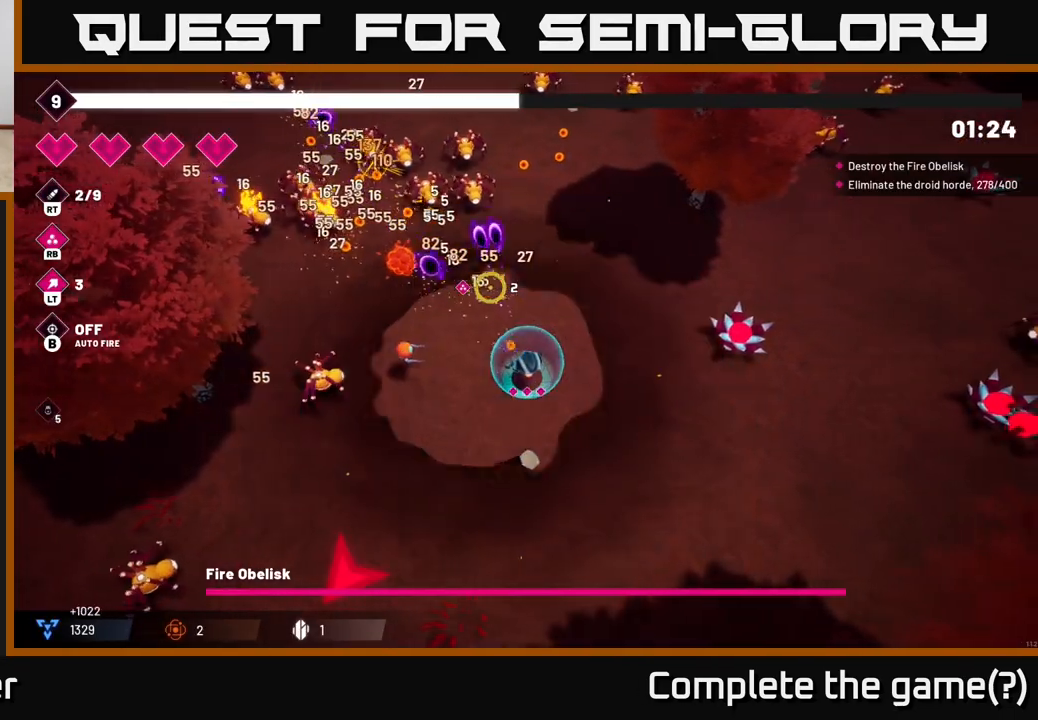
{"buttons": ["R2"], "left_stick": "up", "right_stick": "up-left", "events": [[50, "left_stick", "up"]]}
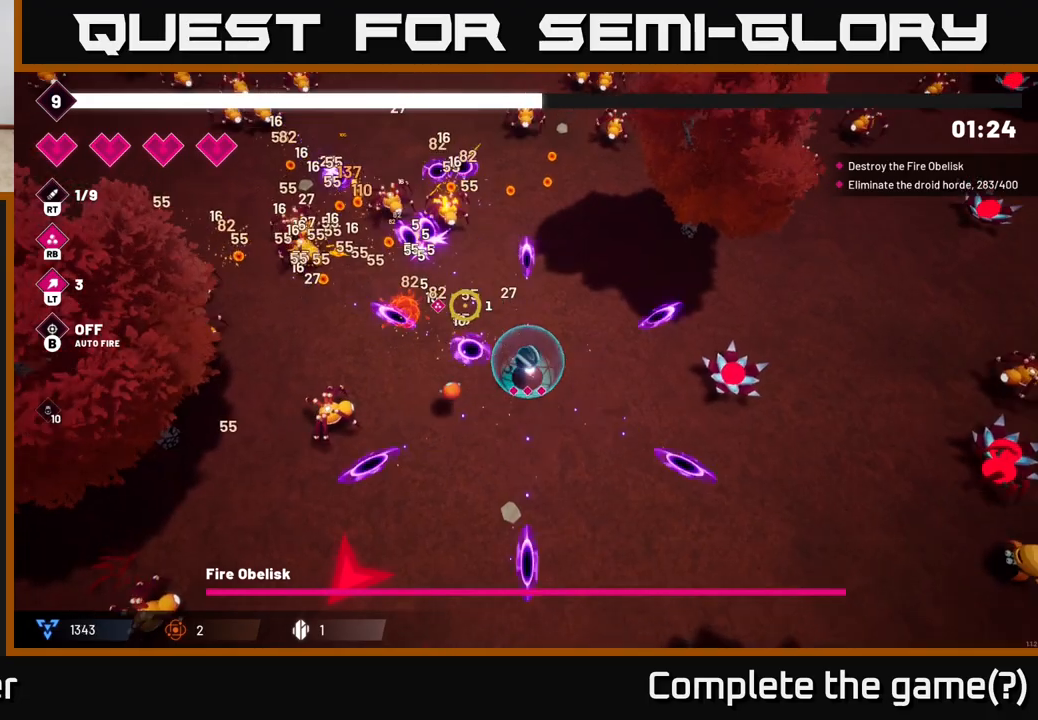
{"buttons": ["R2"], "left_stick": "down", "right_stick": "up-left", "events": [[117, "left_stick", "up-right"], [433, "left_stick", "down-right"], [500, "left_stick", "down"]]}
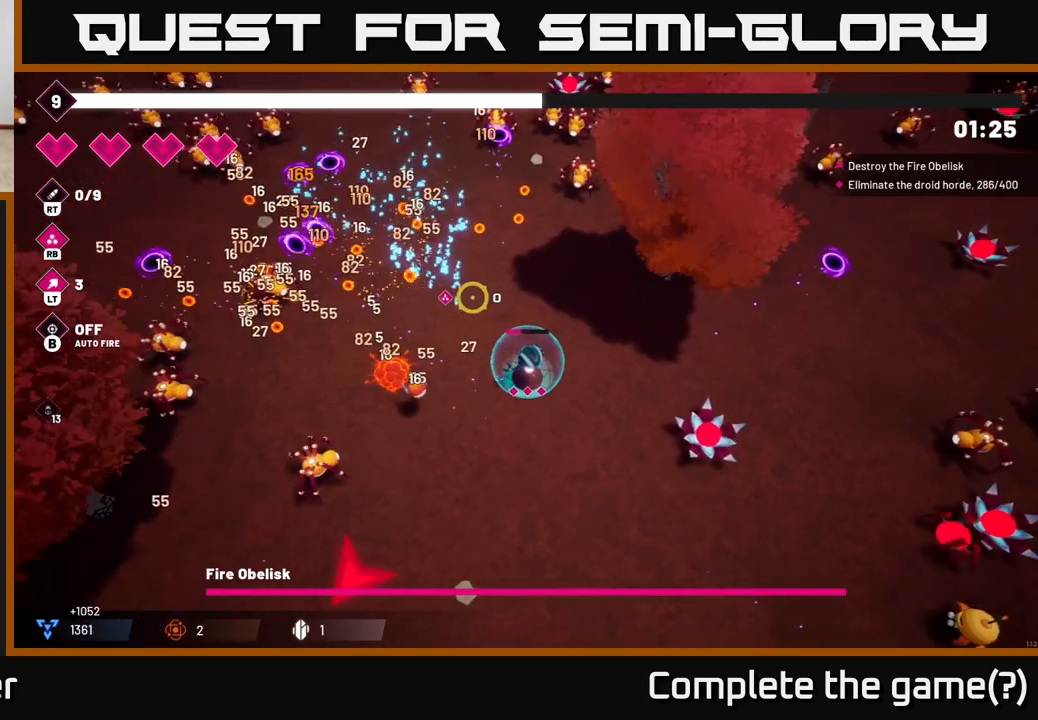
{"buttons": [], "left_stick": "up", "right_stick": "up-left", "events": [[200, "left_stick", "down-left"], [333, "R2", "up"], [383, "left_stick", "up-left"], [433, "left_stick", "up"]]}
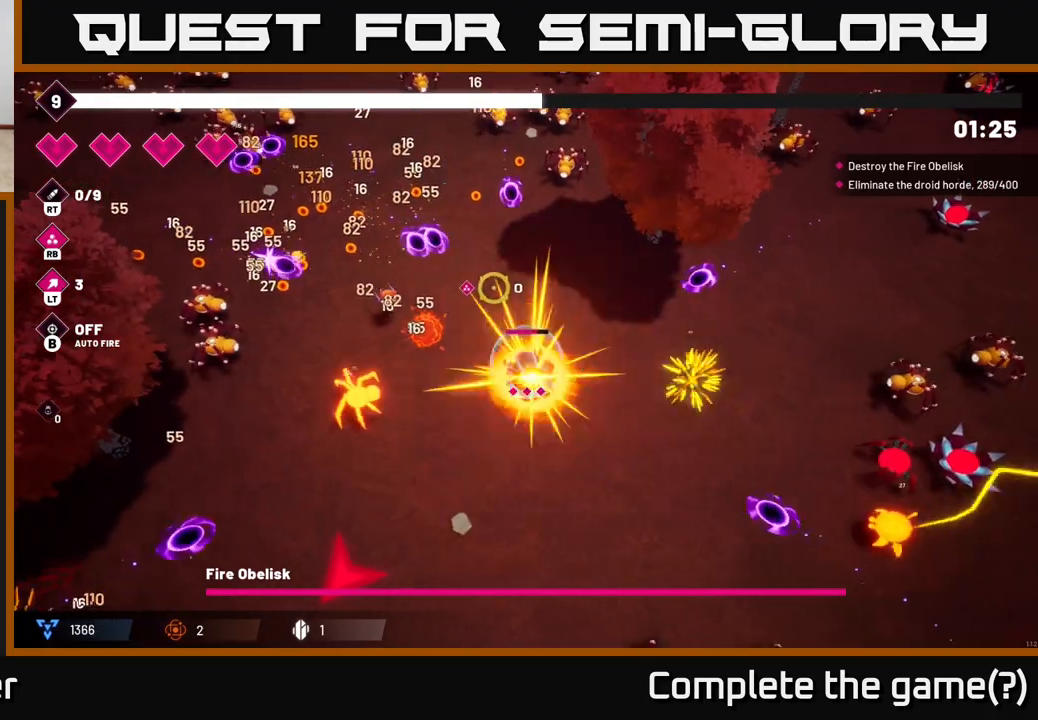
{"buttons": ["R2"], "left_stick": "left", "right_stick": "up-left", "events": [[17, "right_stick", "center"], [183, "L2", "down"], [200, "right_stick", "up-left"], [350, "R2", "down"], [383, "L2", "up"], [433, "left_stick", "left"]]}